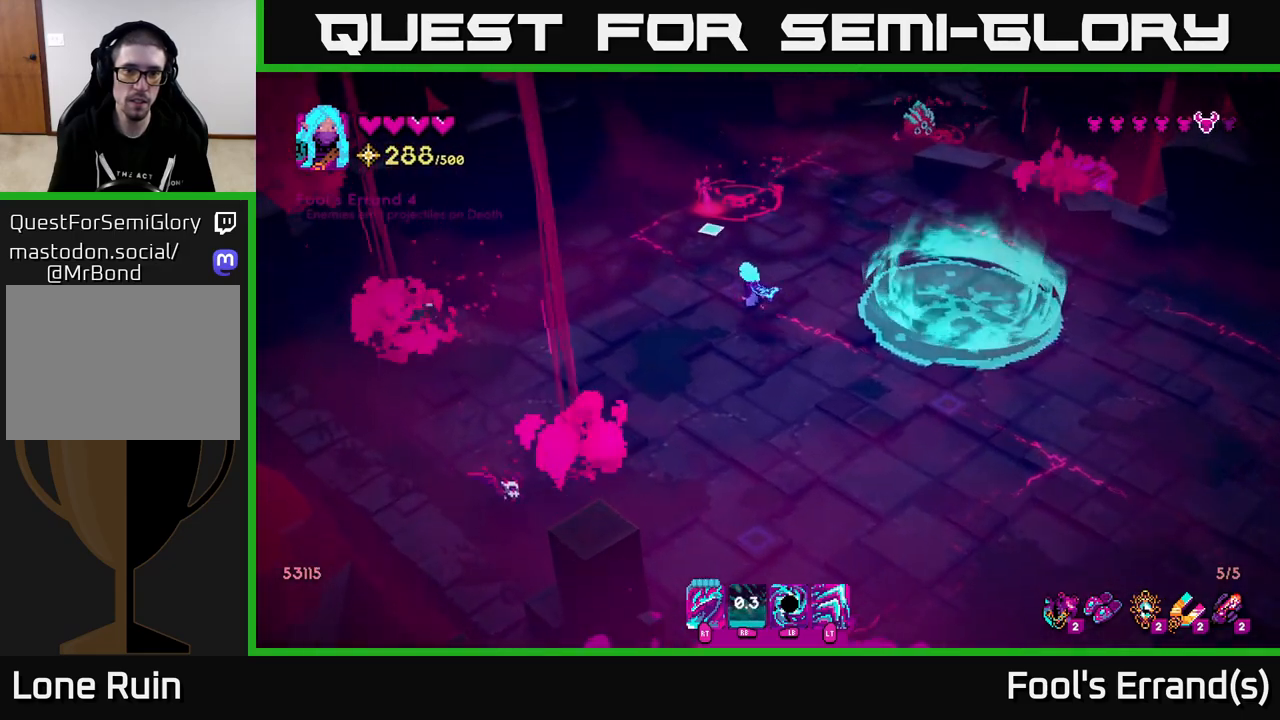
Gameplay with a controller (Xbox layout); each line is a JSON object with the inputs held at the frame after it. "events" lists button and stick changes between this image and that frame as [ms after this image, input, new state], when the widget could be followed in between. Not read: L3 R3.
{"buttons": [], "left_stick": "right", "right_stick": "up", "events": [[217, "left_stick", "center"], [350, "R2", "down"], [450, "R2", "up"], [450, "left_stick", "right"]]}
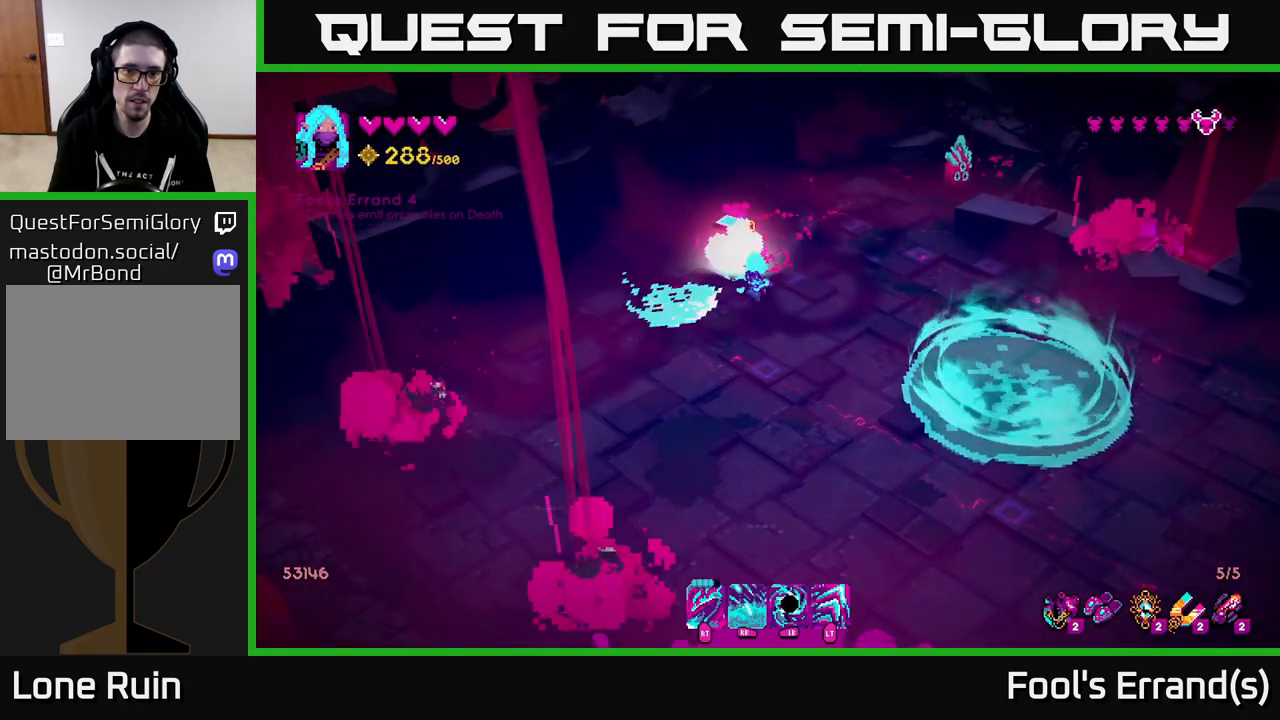
{"buttons": [], "left_stick": "down-right", "right_stick": "up-left", "events": [[400, "R2", "down"], [433, "right_stick", "up-left"], [450, "left_stick", "down-right"], [500, "R2", "up"]]}
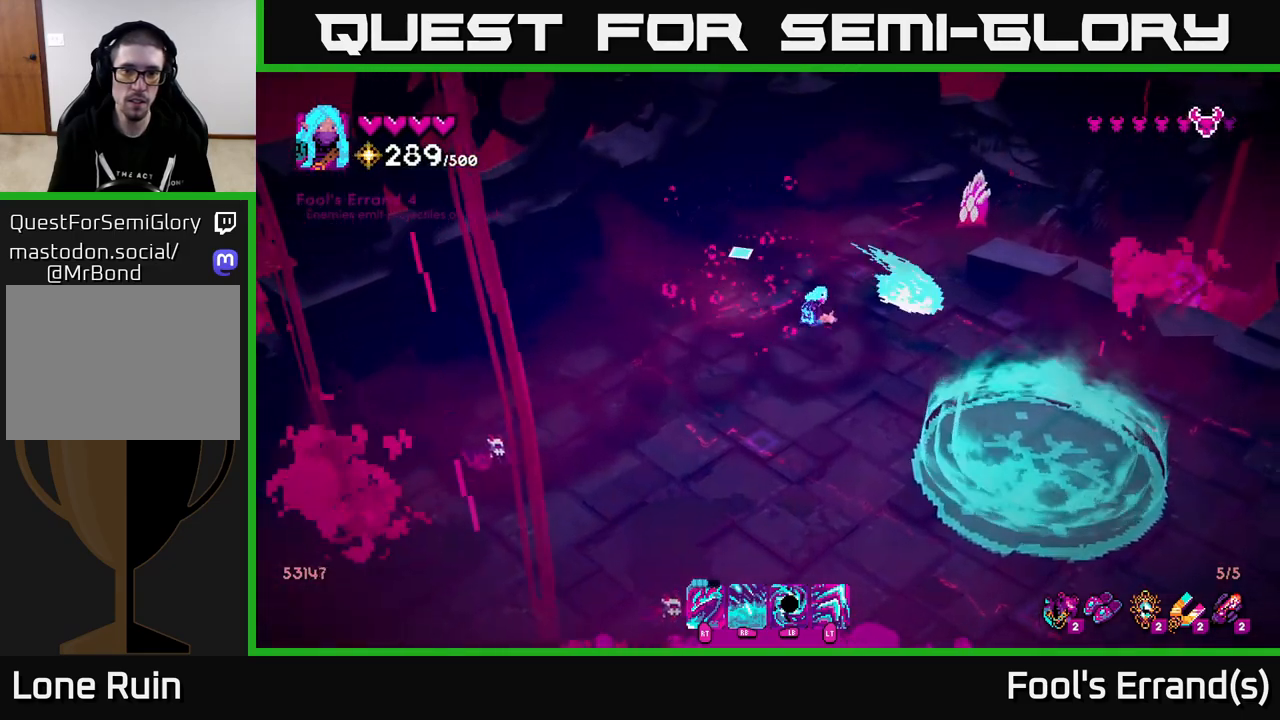
{"buttons": ["L1"], "left_stick": "right", "right_stick": "up-right", "events": [[167, "right_stick", "up"], [250, "left_stick", "down-left"], [300, "right_stick", "up-right"], [317, "L1", "down"], [317, "left_stick", "up-left"], [483, "left_stick", "right"]]}
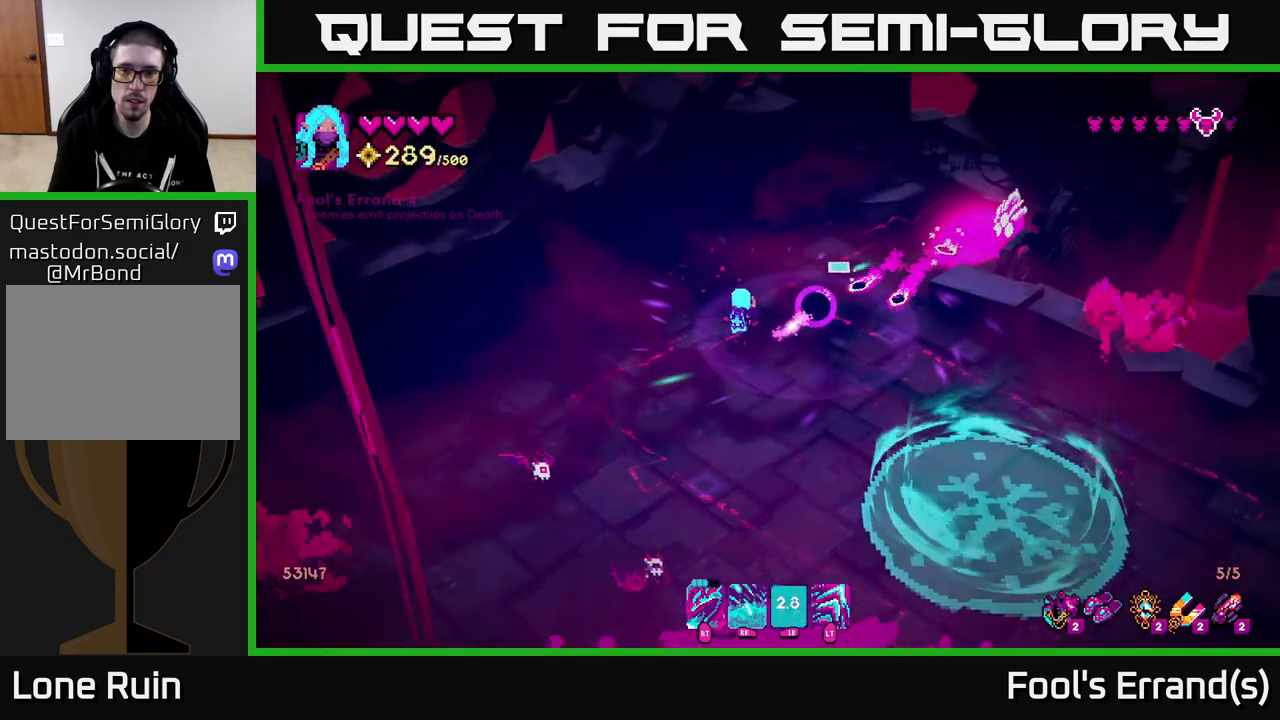
{"buttons": [], "left_stick": "down-right", "right_stick": "up-right", "events": [[50, "left_stick", "down-right"], [117, "L1", "up"], [133, "left_stick", "down"], [333, "L2", "down"], [350, "left_stick", "down-right"], [483, "L2", "up"]]}
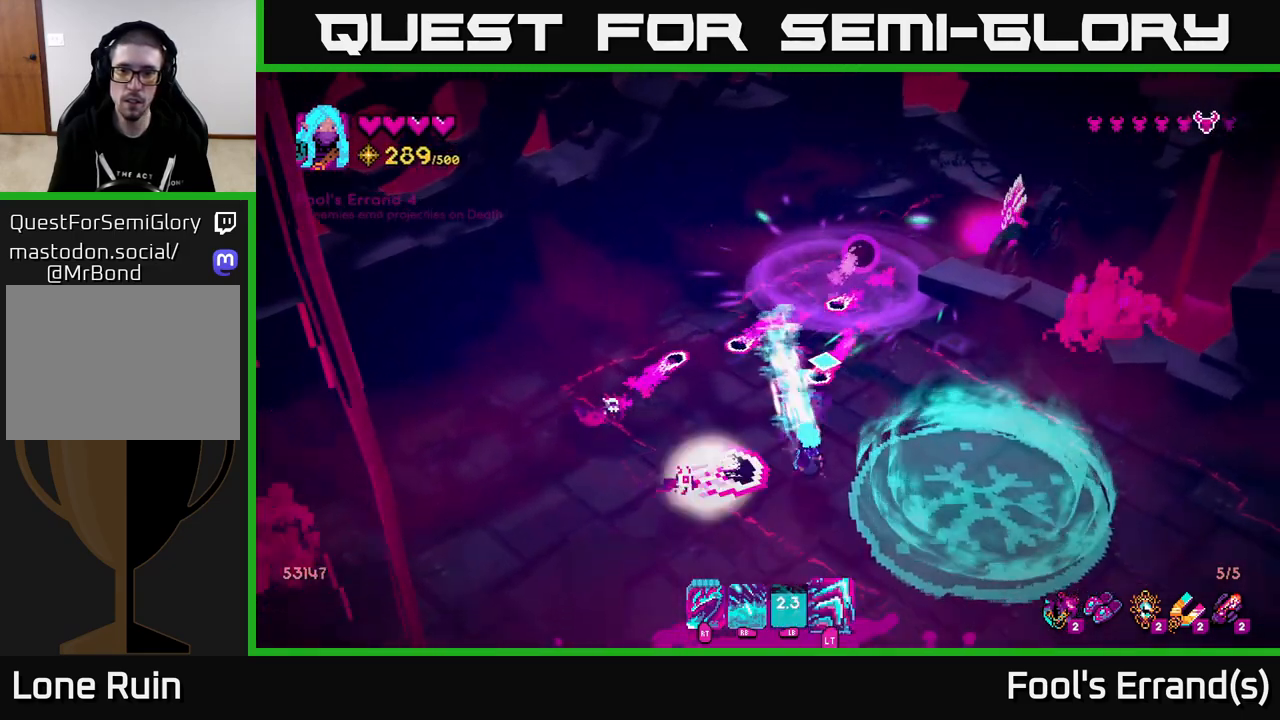
{"buttons": [], "left_stick": "down", "right_stick": "up-left", "events": [[83, "right_stick", "up-left"], [250, "R2", "down"], [283, "left_stick", "up-left"], [367, "R2", "up"], [433, "left_stick", "down"]]}
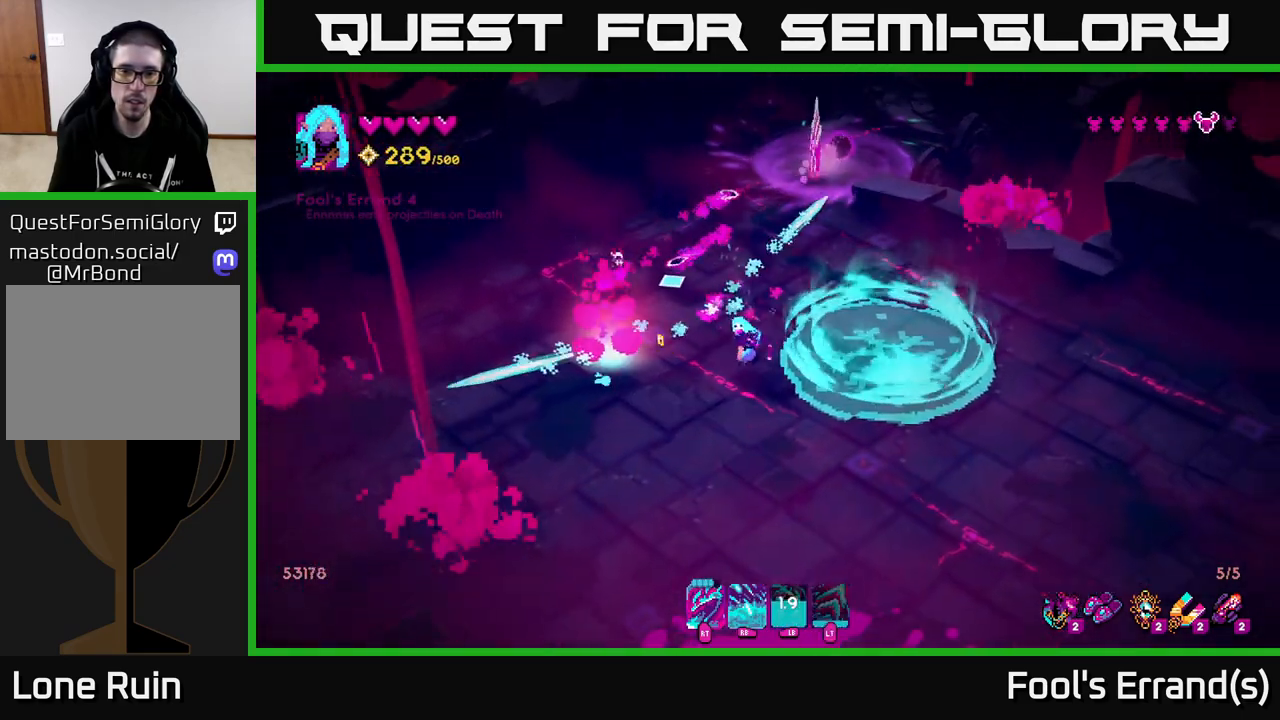
{"buttons": [], "left_stick": "up-right", "right_stick": "up-right", "events": [[83, "left_stick", "left"], [133, "left_stick", "up-left"], [150, "right_stick", "up"], [250, "R2", "down"], [350, "R2", "up"], [367, "left_stick", "right"], [467, "left_stick", "up-right"], [483, "right_stick", "up-right"]]}
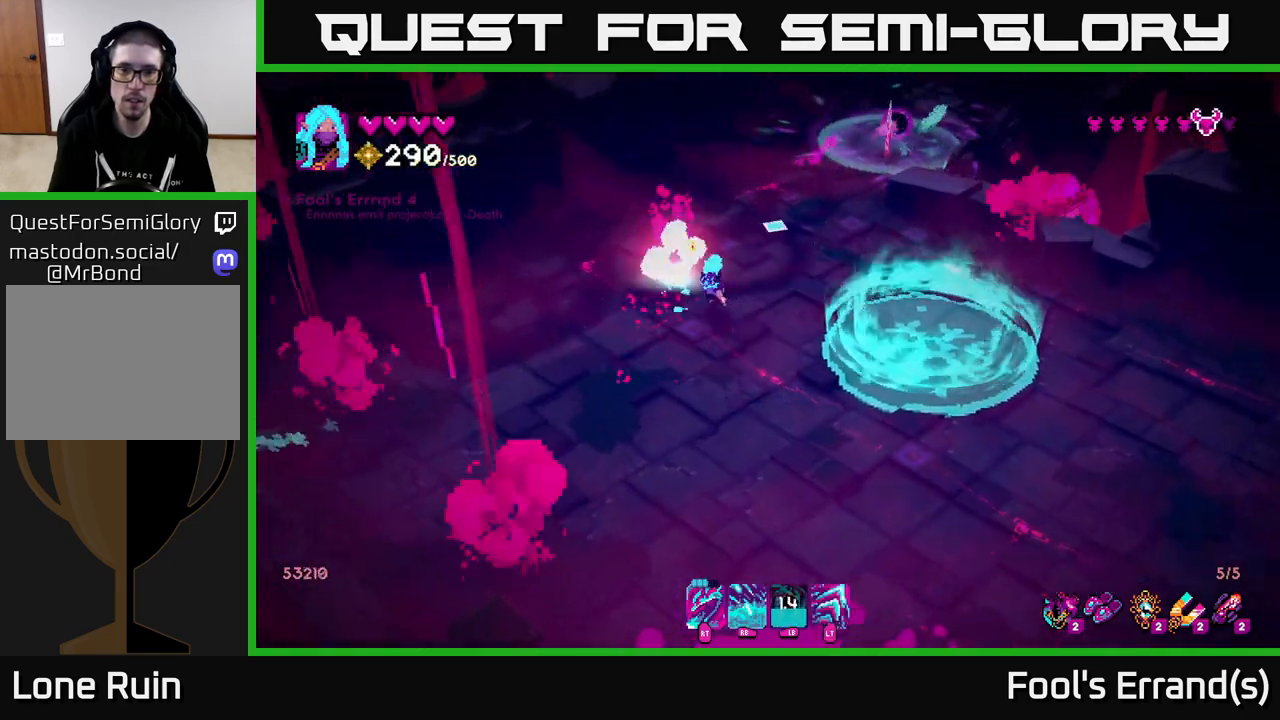
{"buttons": ["R1"], "left_stick": "center", "right_stick": "up-right", "events": [[33, "left_stick", "up"], [317, "R1", "down"], [333, "left_stick", "up-right"], [467, "left_stick", "center"]]}
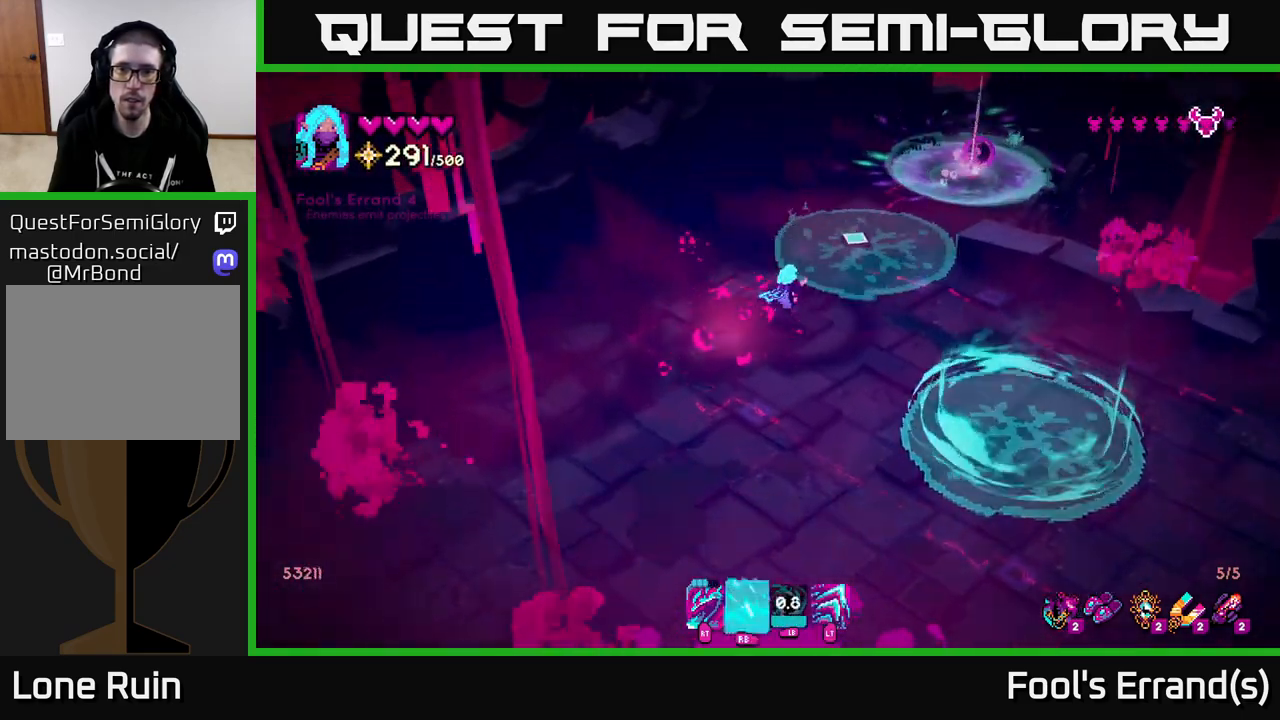
{"buttons": ["R1"], "left_stick": "down", "right_stick": "up-right", "events": [[317, "left_stick", "down"]]}
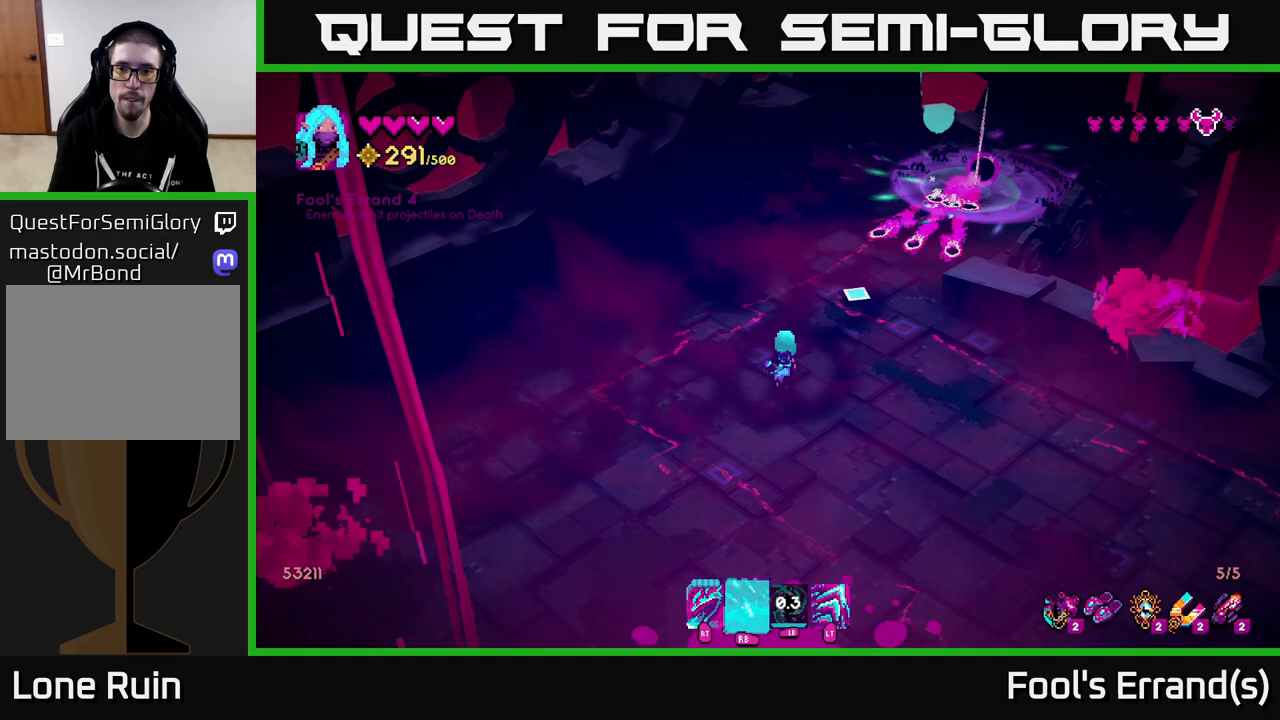
{"buttons": [], "left_stick": "down-right", "right_stick": "center", "events": [[17, "R1", "up"], [167, "left_stick", "down-right"], [367, "right_stick", "center"]]}
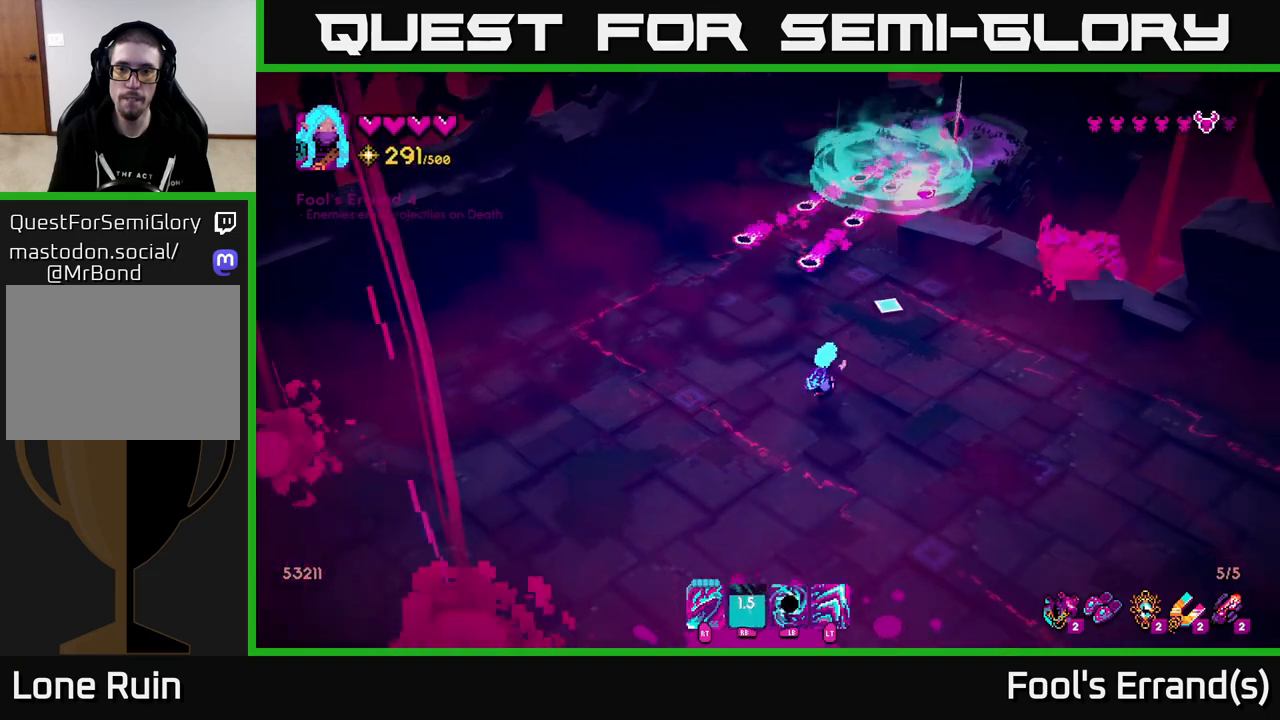
{"buttons": [], "left_stick": "up-left", "right_stick": "up", "events": [[17, "left_stick", "right"], [100, "right_stick", "up"], [150, "left_stick", "up-right"], [483, "left_stick", "up-left"]]}
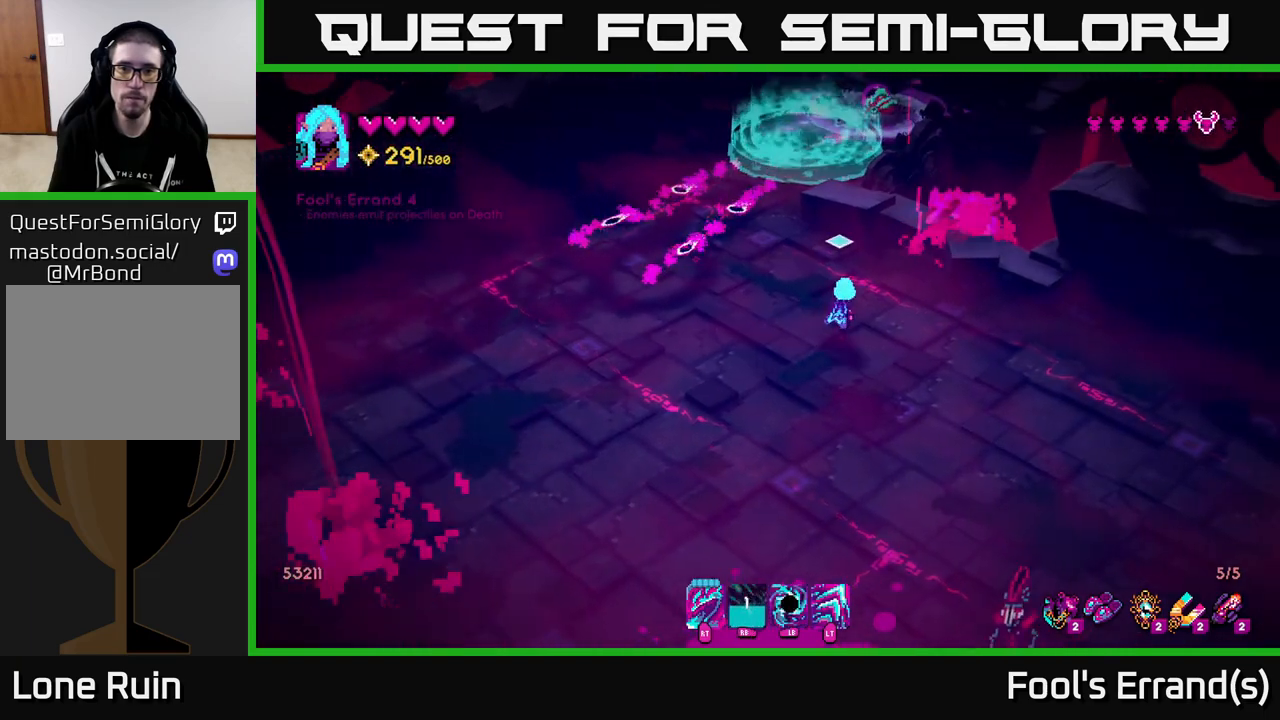
{"buttons": [], "left_stick": "down", "right_stick": "down", "events": [[17, "left_stick", "left"], [100, "right_stick", "up-left"], [117, "left_stick", "down-left"], [217, "left_stick", "down"], [267, "right_stick", "down-left"], [317, "right_stick", "down"]]}
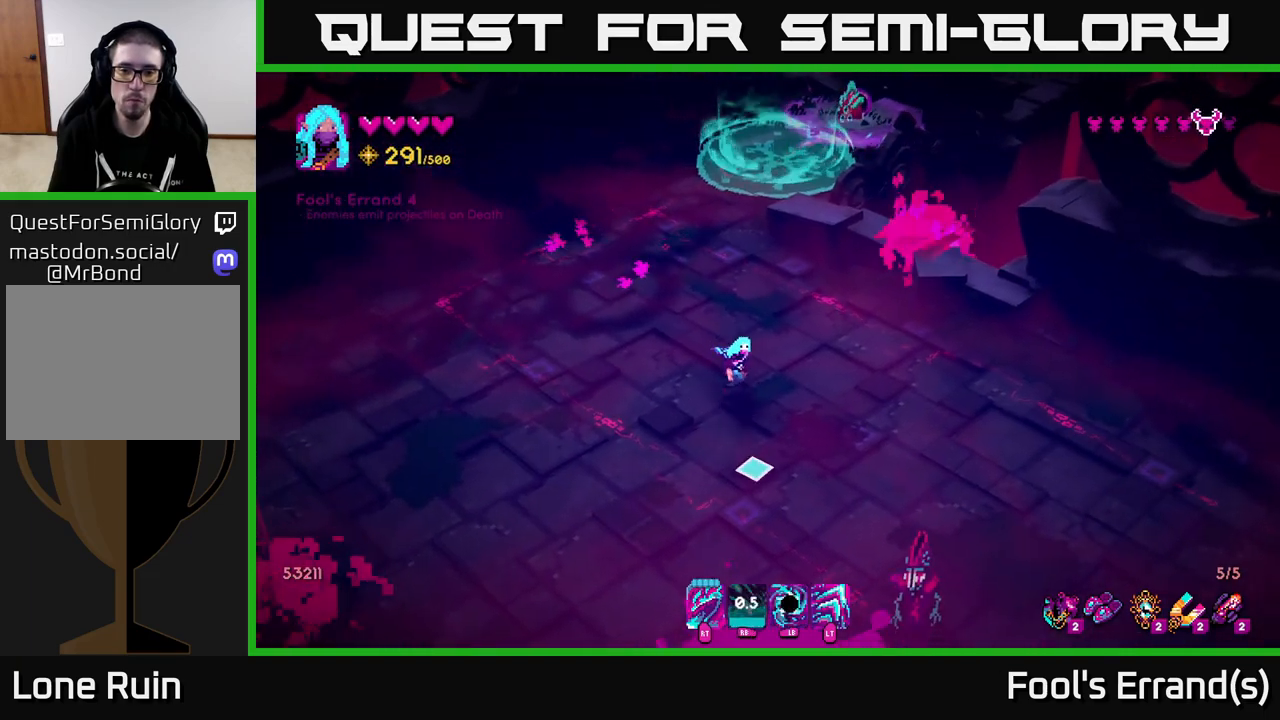
{"buttons": [], "left_stick": "left", "right_stick": "down-right", "events": [[367, "R2", "down"], [400, "right_stick", "down-right"], [450, "left_stick", "left"], [467, "R2", "up"]]}
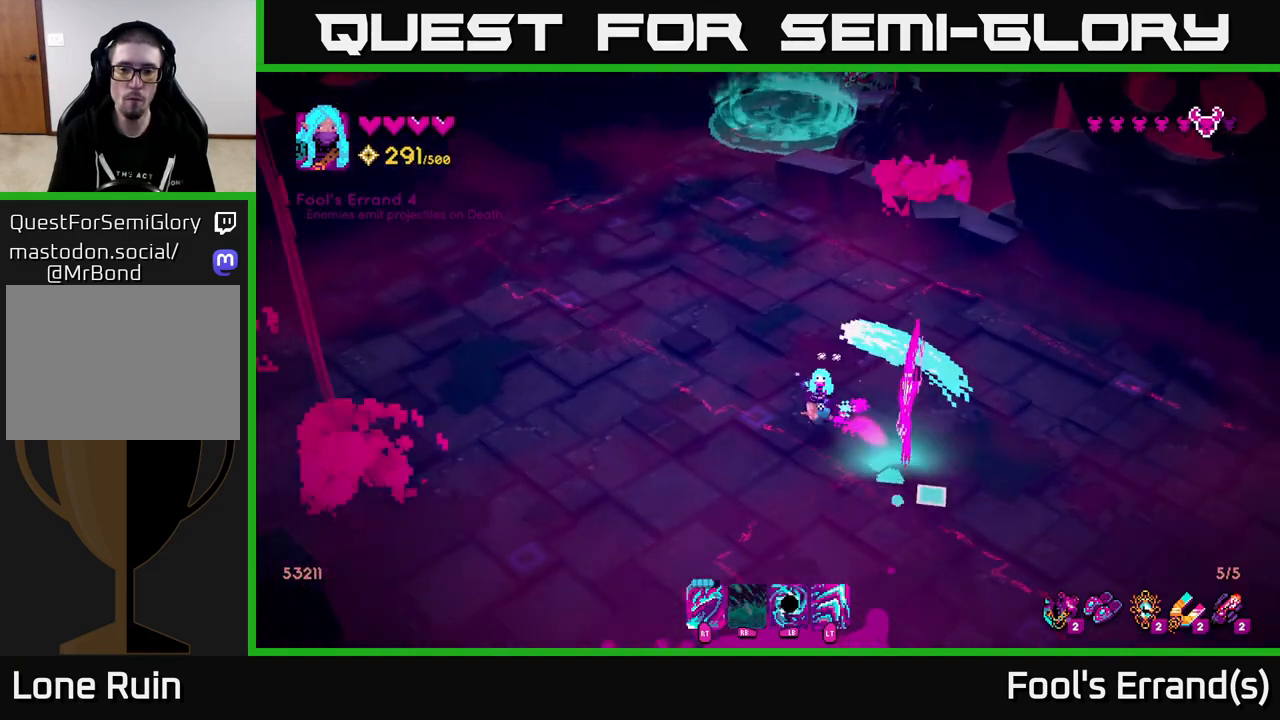
{"buttons": [], "left_stick": "down-left", "right_stick": "down-right", "events": [[283, "left_stick", "down-left"], [317, "R2", "down"], [417, "R2", "up"]]}
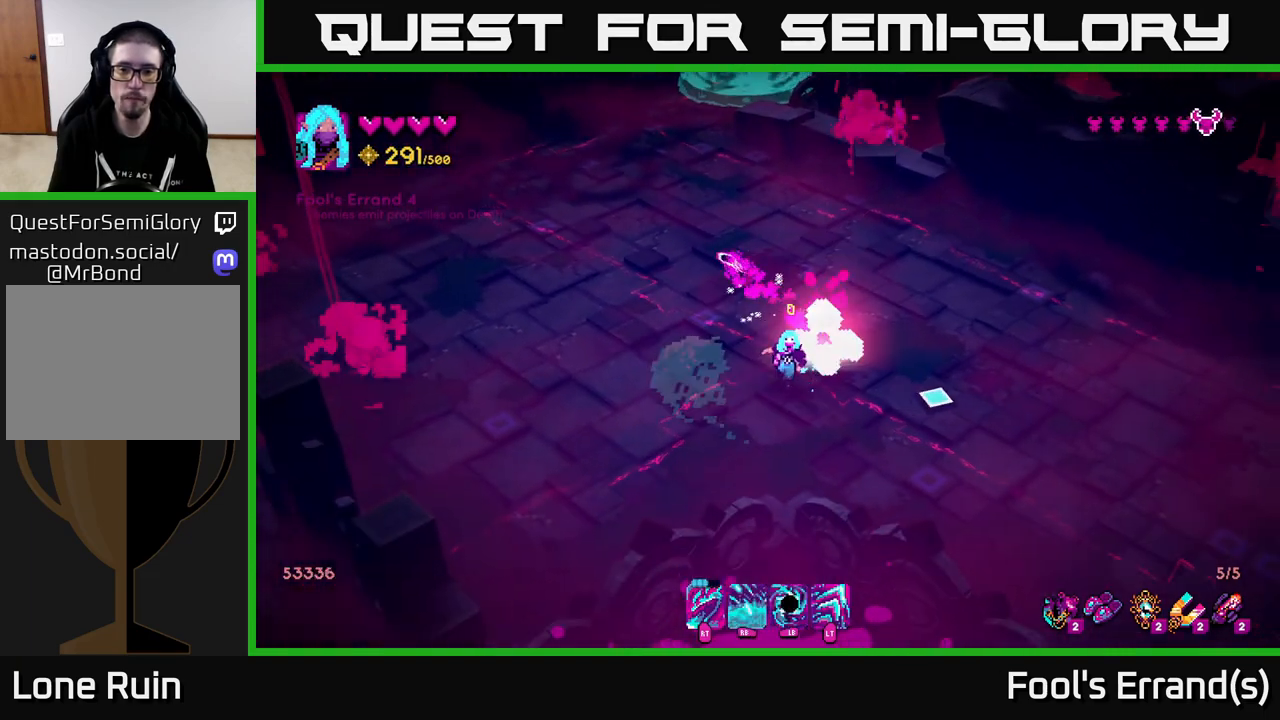
{"buttons": [], "left_stick": "up-left", "right_stick": "up-left", "events": [[17, "left_stick", "down"], [50, "right_stick", "right"], [350, "left_stick", "right"], [383, "right_stick", "up-left"], [417, "left_stick", "up"], [500, "left_stick", "up-left"]]}
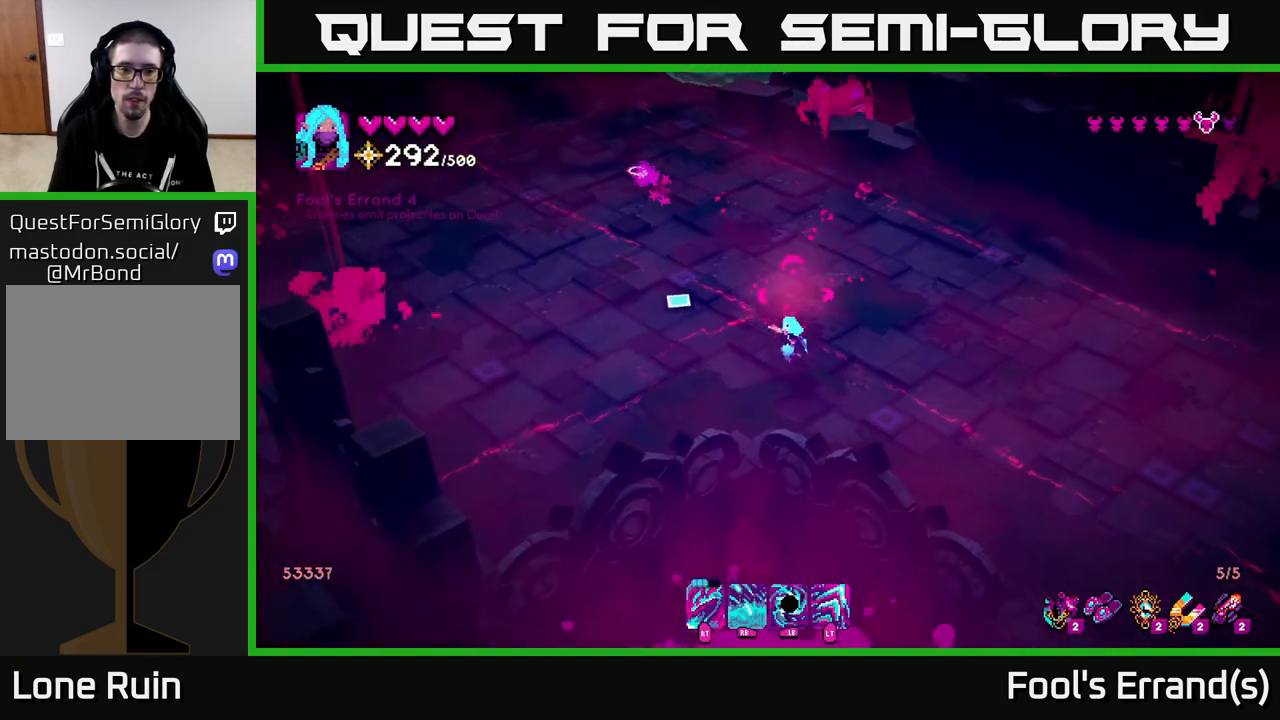
{"buttons": [], "left_stick": "up-left", "right_stick": "up", "events": [[467, "right_stick", "up"]]}
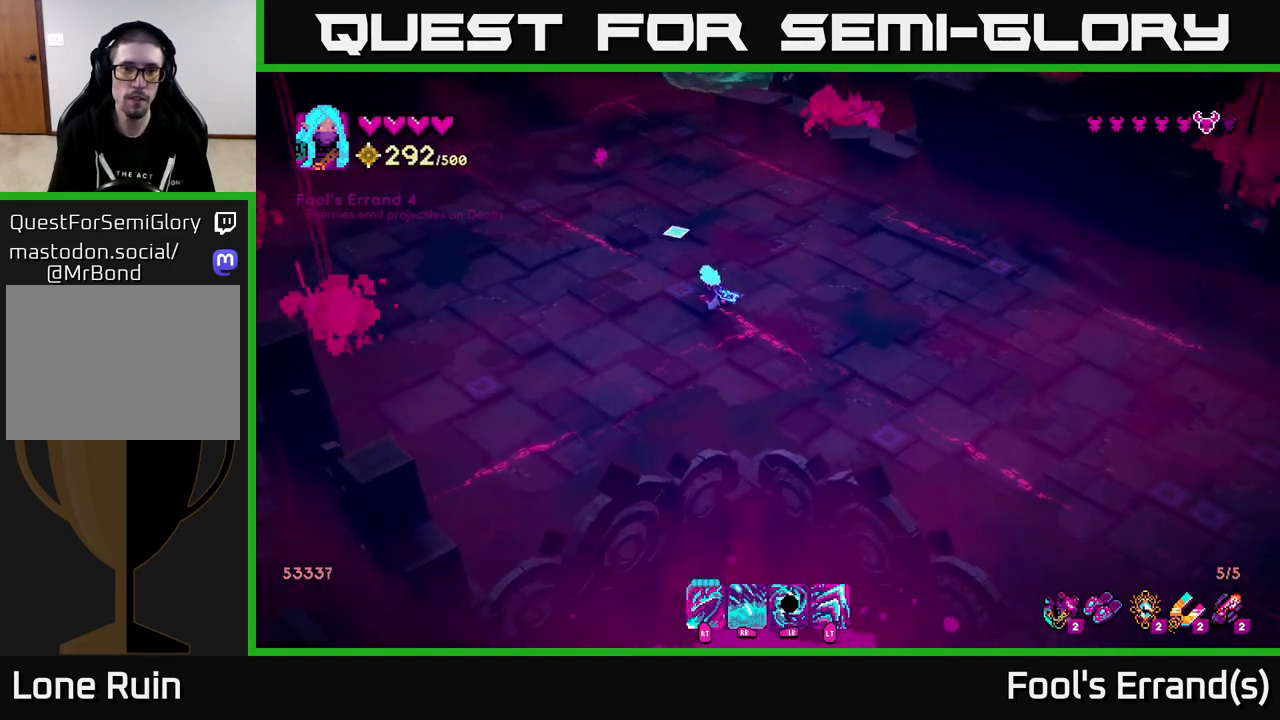
{"buttons": [], "left_stick": "up", "right_stick": "up", "events": [[50, "left_stick", "up"]]}
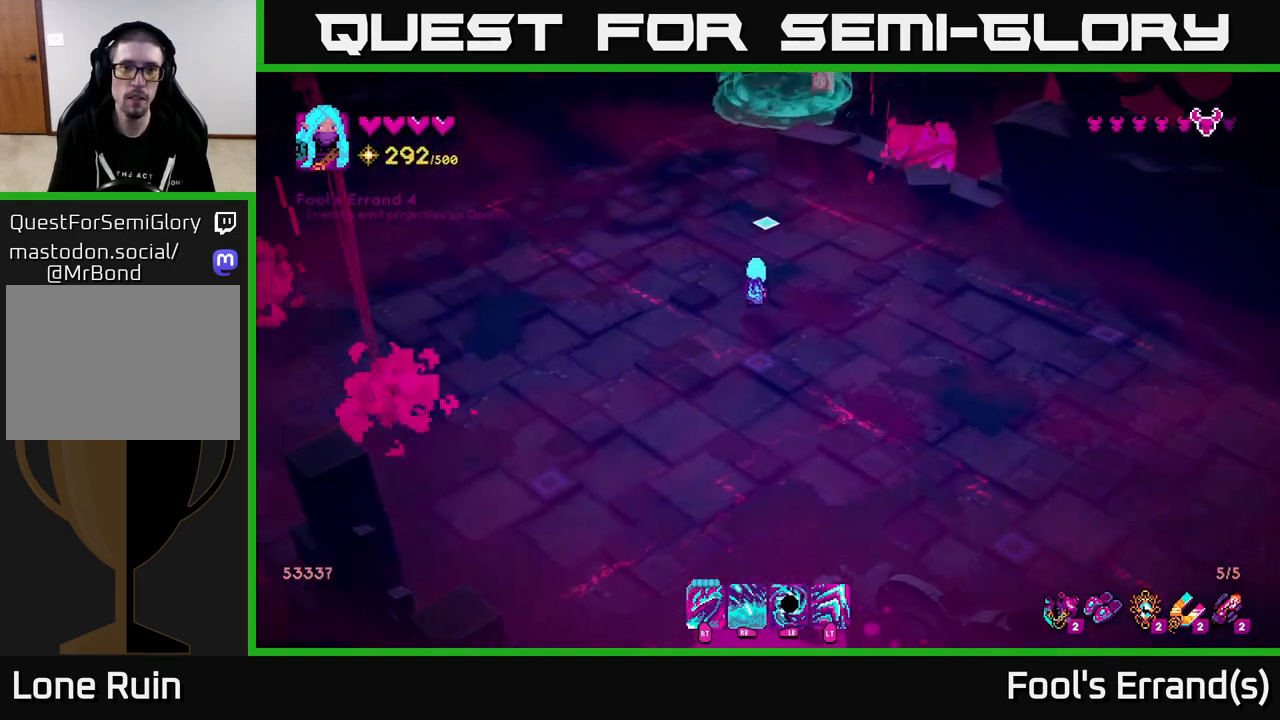
{"buttons": [], "left_stick": "up", "right_stick": "up", "events": []}
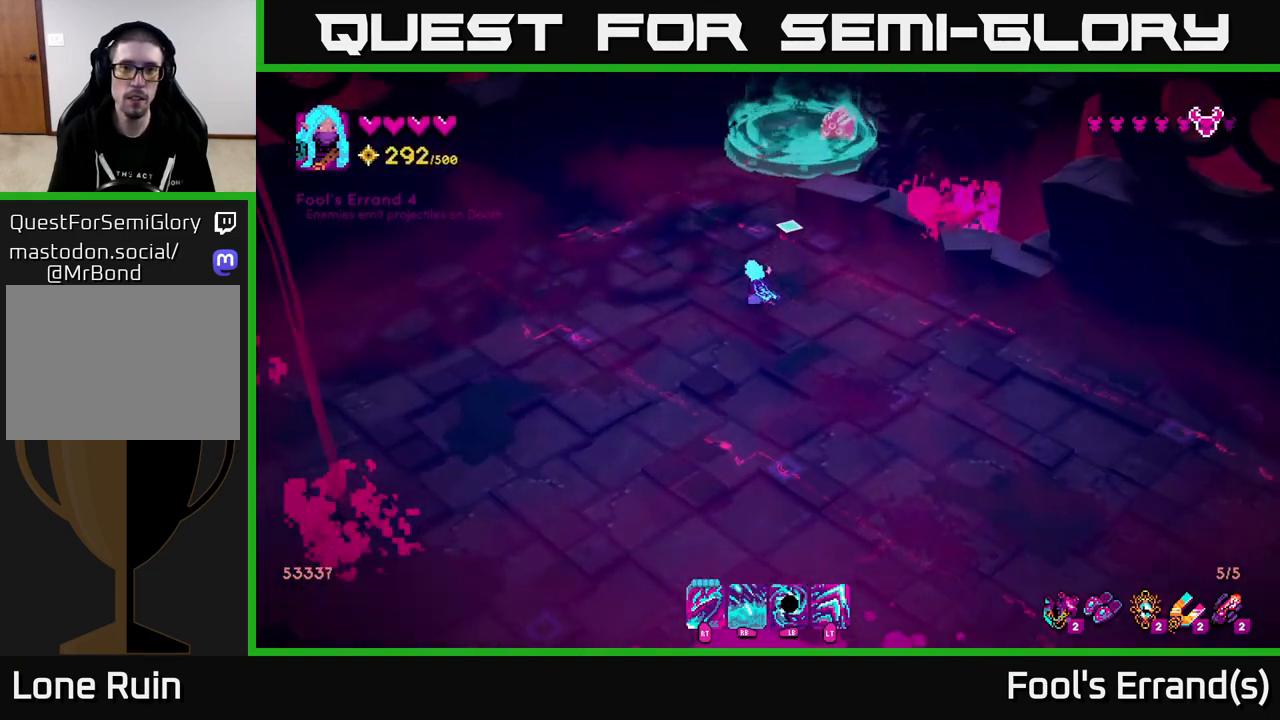
{"buttons": [], "left_stick": "up", "right_stick": "up", "events": []}
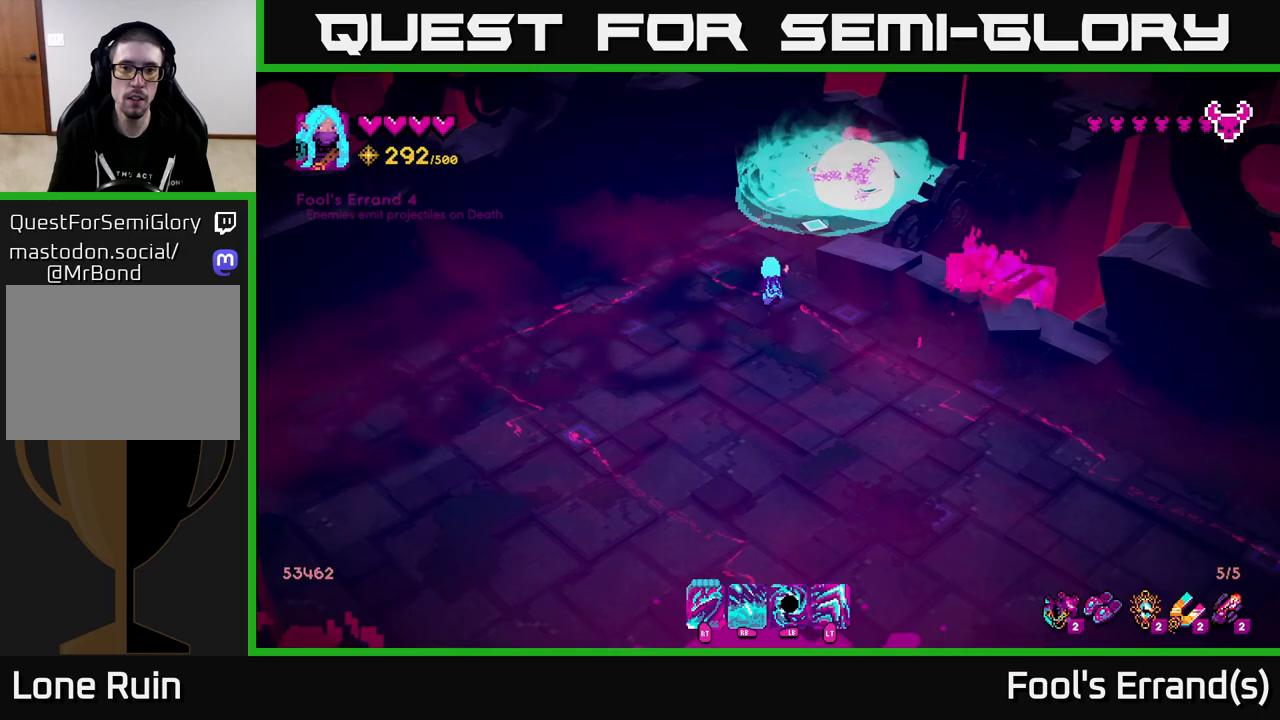
{"buttons": [], "left_stick": "up-right", "right_stick": "up-right", "events": [[33, "right_stick", "up-right"], [233, "R2", "down"], [333, "R2", "up"], [400, "left_stick", "up-right"]]}
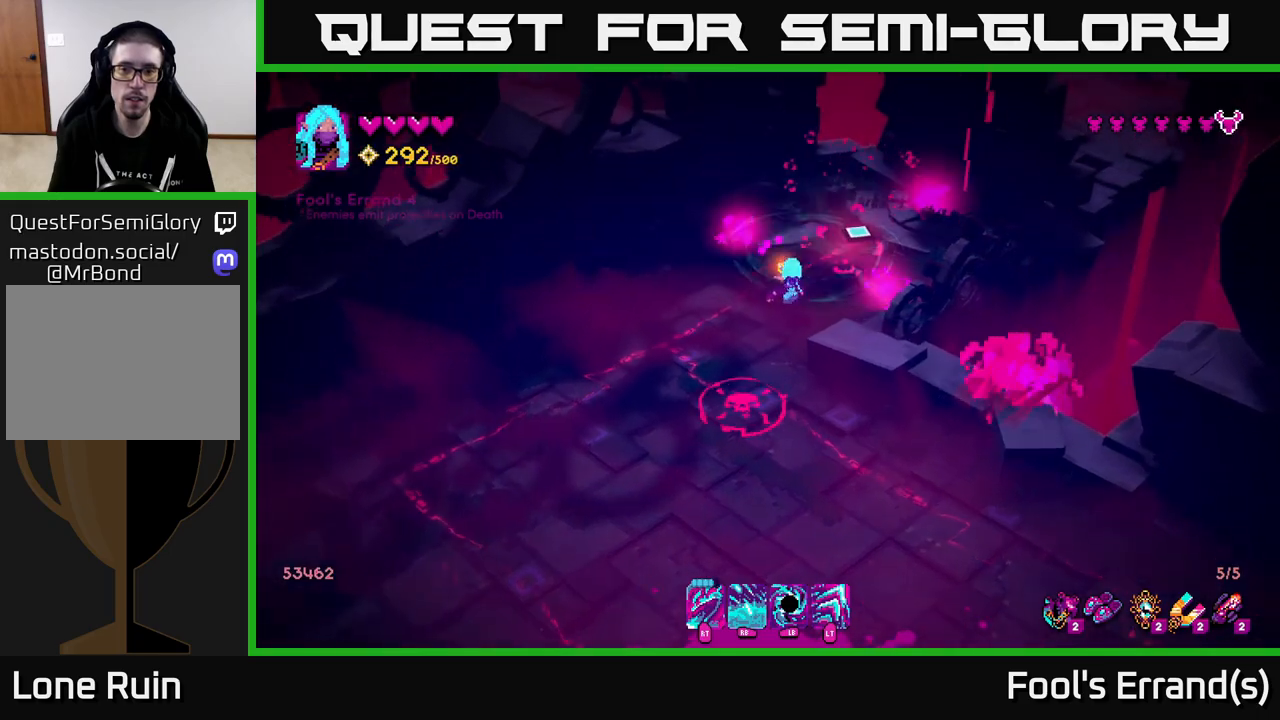
{"buttons": [], "left_stick": "down", "right_stick": "down", "events": [[200, "left_stick", "down-left"], [250, "right_stick", "down"], [333, "left_stick", "down"]]}
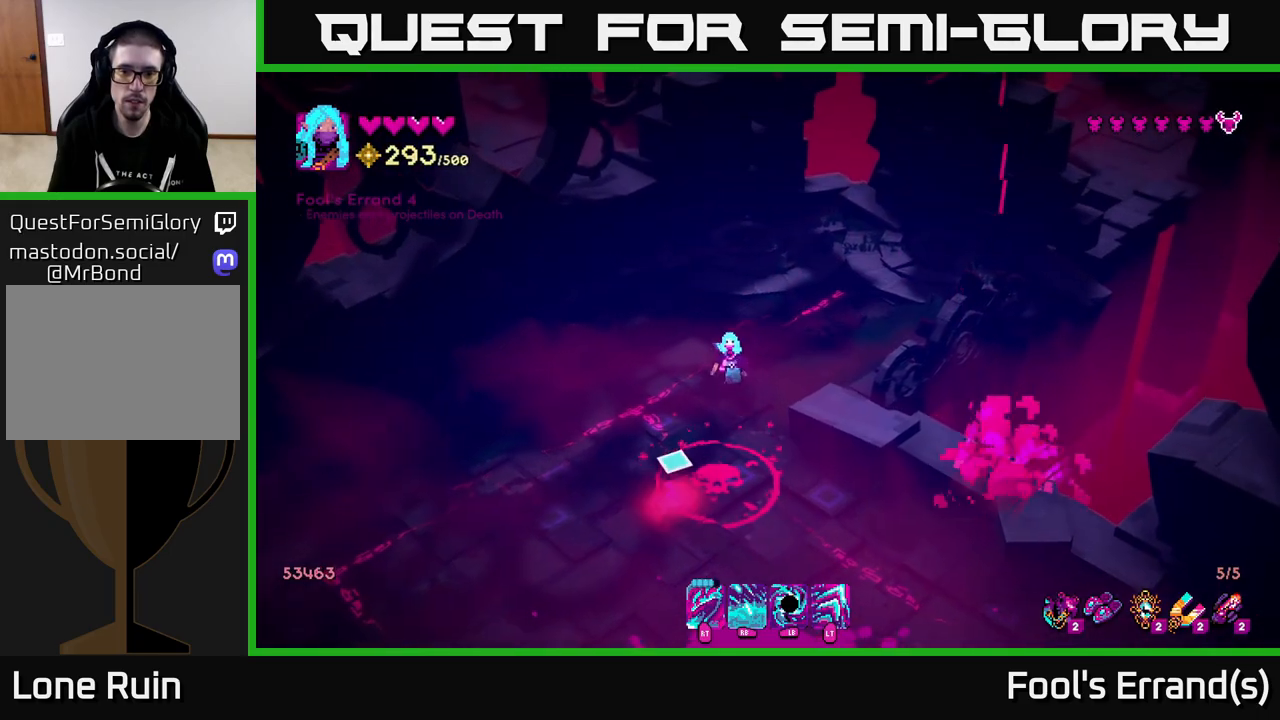
{"buttons": [], "left_stick": "up-left", "right_stick": "down-right", "events": [[50, "left_stick", "down-left"], [333, "left_stick", "left"], [367, "right_stick", "down-right"], [433, "left_stick", "up-left"]]}
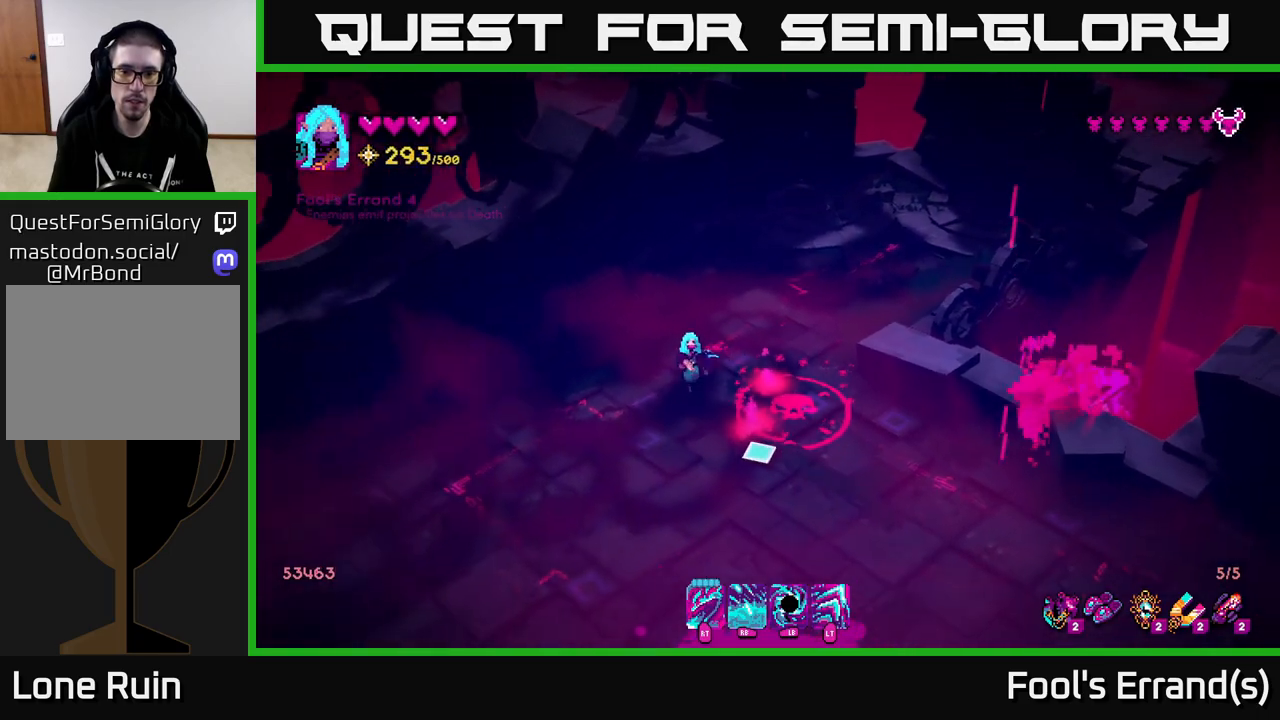
{"buttons": [], "left_stick": "down-left", "right_stick": "down-right", "events": [[350, "R1", "down"], [450, "left_stick", "down-left"], [500, "R1", "up"]]}
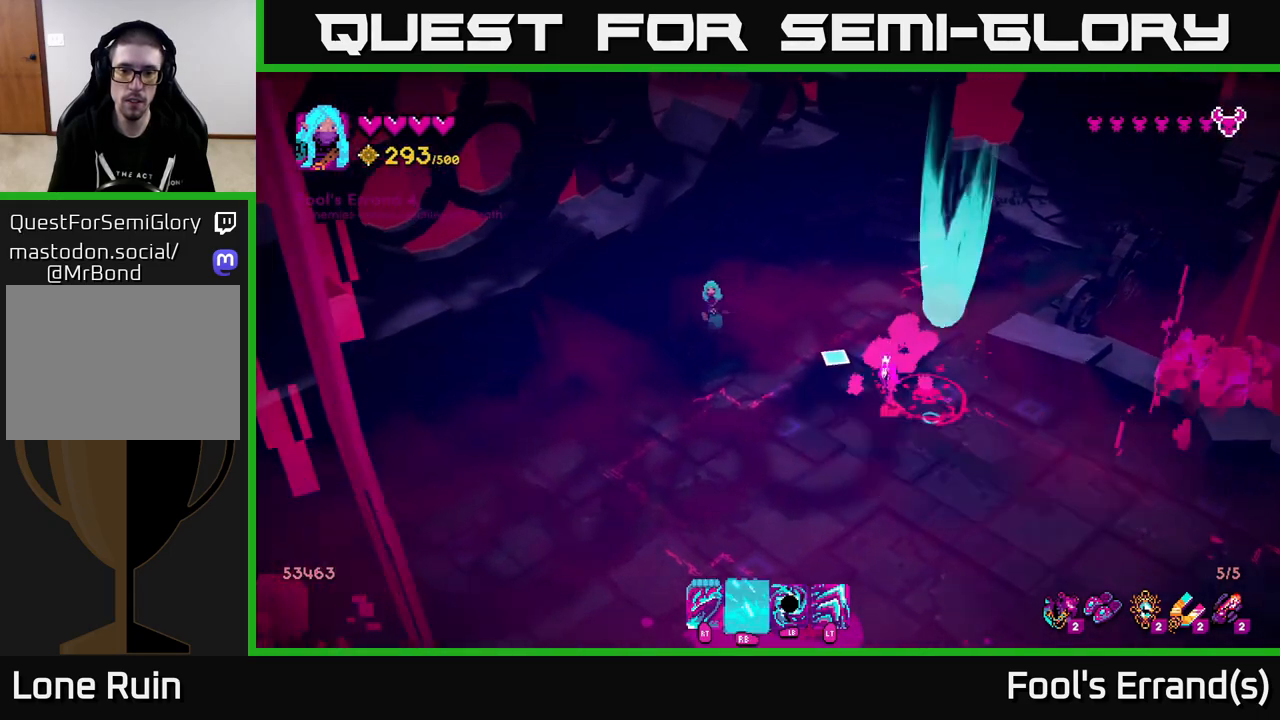
{"buttons": ["R2"], "left_stick": "down-right", "right_stick": "right", "events": [[17, "left_stick", "down"], [233, "left_stick", "down-right"], [333, "right_stick", "right"], [500, "R2", "down"]]}
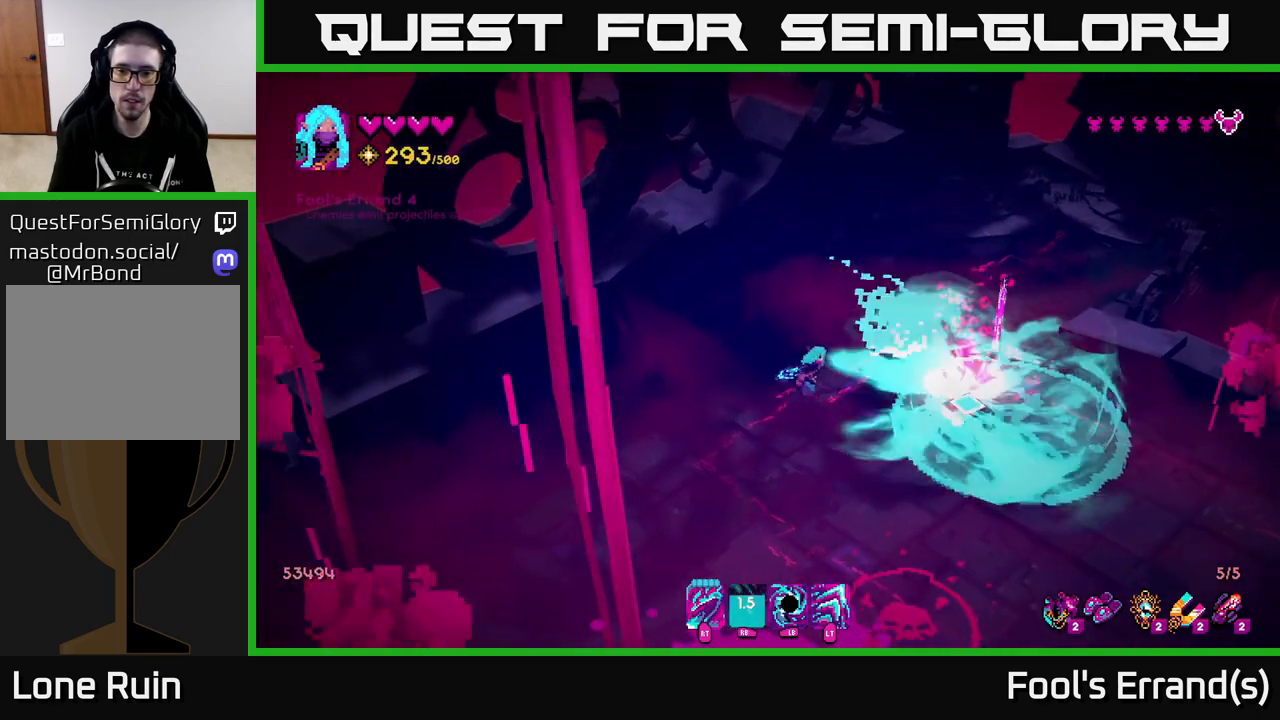
{"buttons": [], "left_stick": "down-right", "right_stick": "right", "events": [[67, "right_stick", "down-right"], [100, "left_stick", "down"], [117, "R2", "up"], [183, "right_stick", "down"], [450, "left_stick", "down-right"], [500, "right_stick", "right"]]}
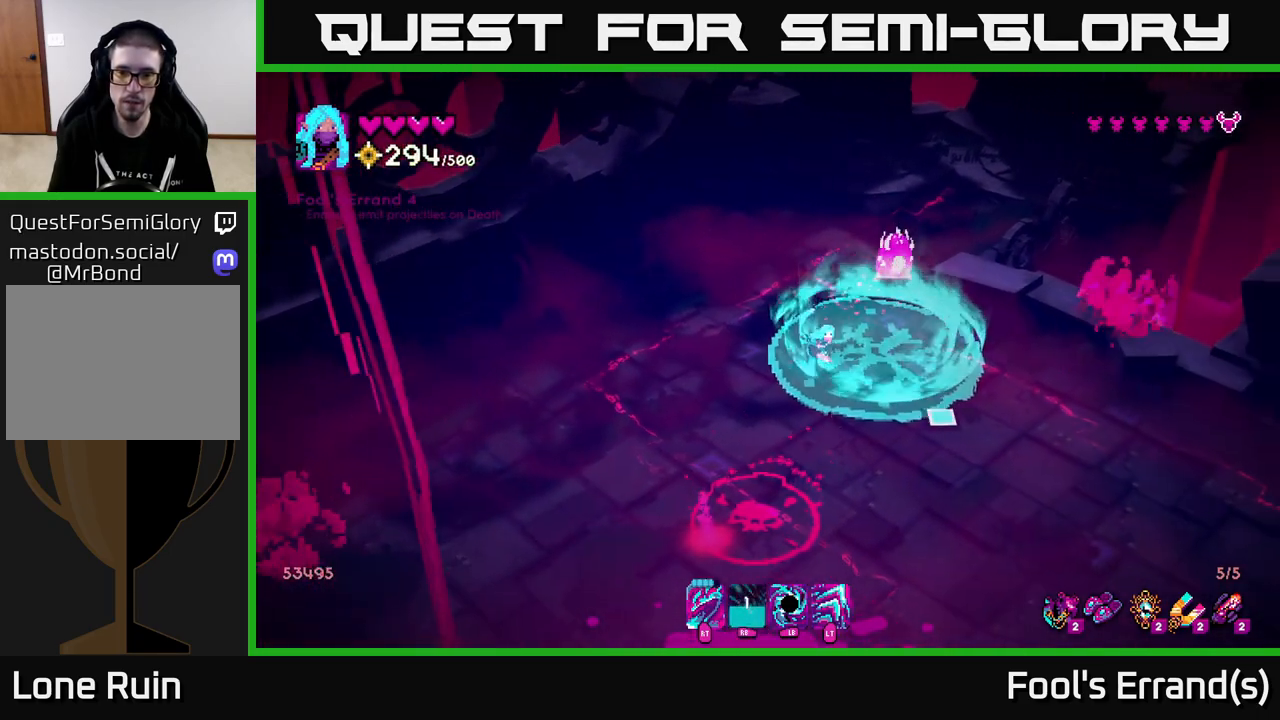
{"buttons": [], "left_stick": "center", "right_stick": "up", "events": [[117, "right_stick", "up"], [183, "left_stick", "up-right"], [333, "R2", "down"], [467, "R2", "up"], [483, "left_stick", "center"]]}
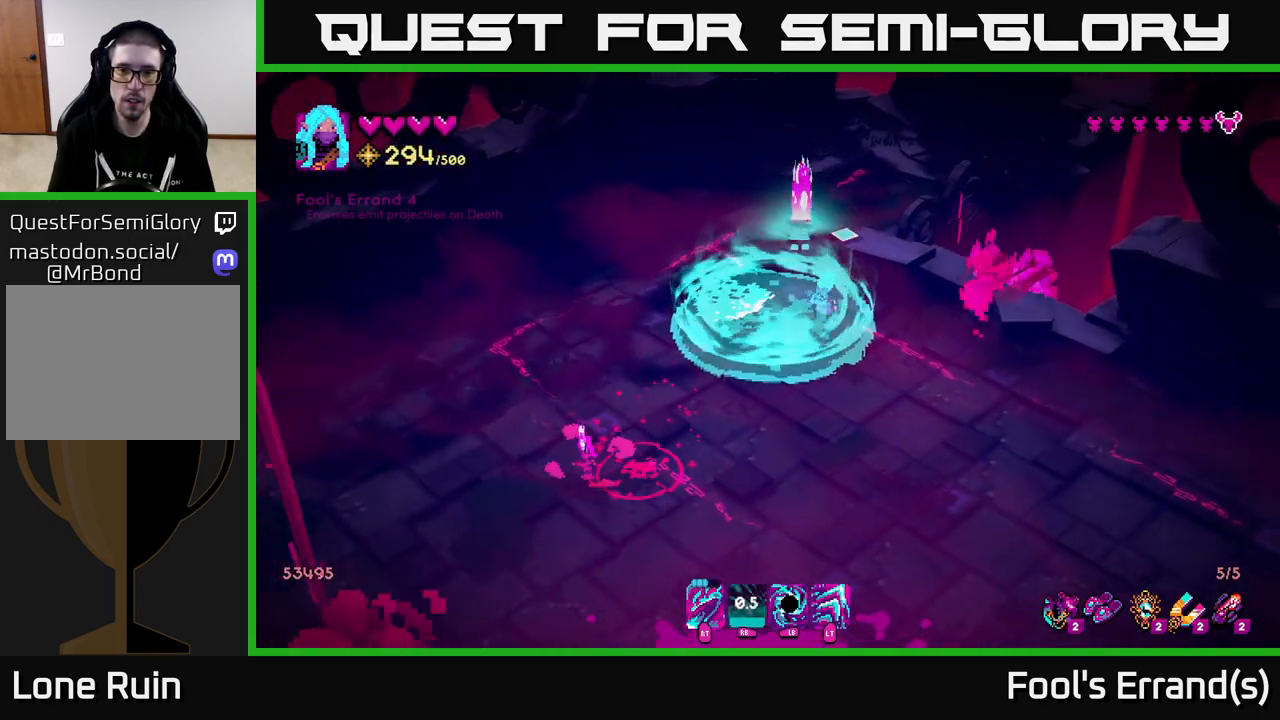
{"buttons": [], "left_stick": "left", "right_stick": "up", "events": [[17, "left_stick", "down-left"], [83, "right_stick", "center"], [133, "left_stick", "up-left"], [233, "right_stick", "up"], [333, "R2", "down"], [450, "R2", "up"], [483, "left_stick", "left"]]}
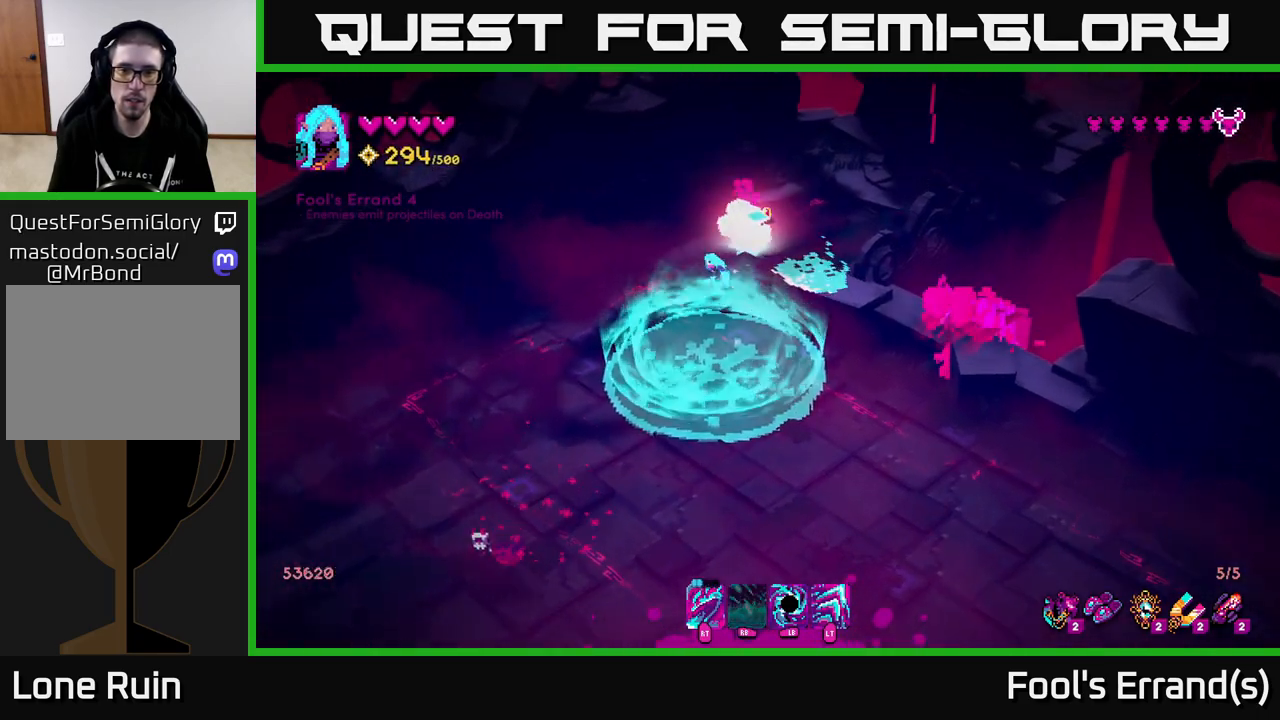
{"buttons": [], "left_stick": "down-left", "right_stick": "down", "events": [[33, "left_stick", "down-left"], [83, "right_stick", "up-right"], [300, "right_stick", "down"]]}
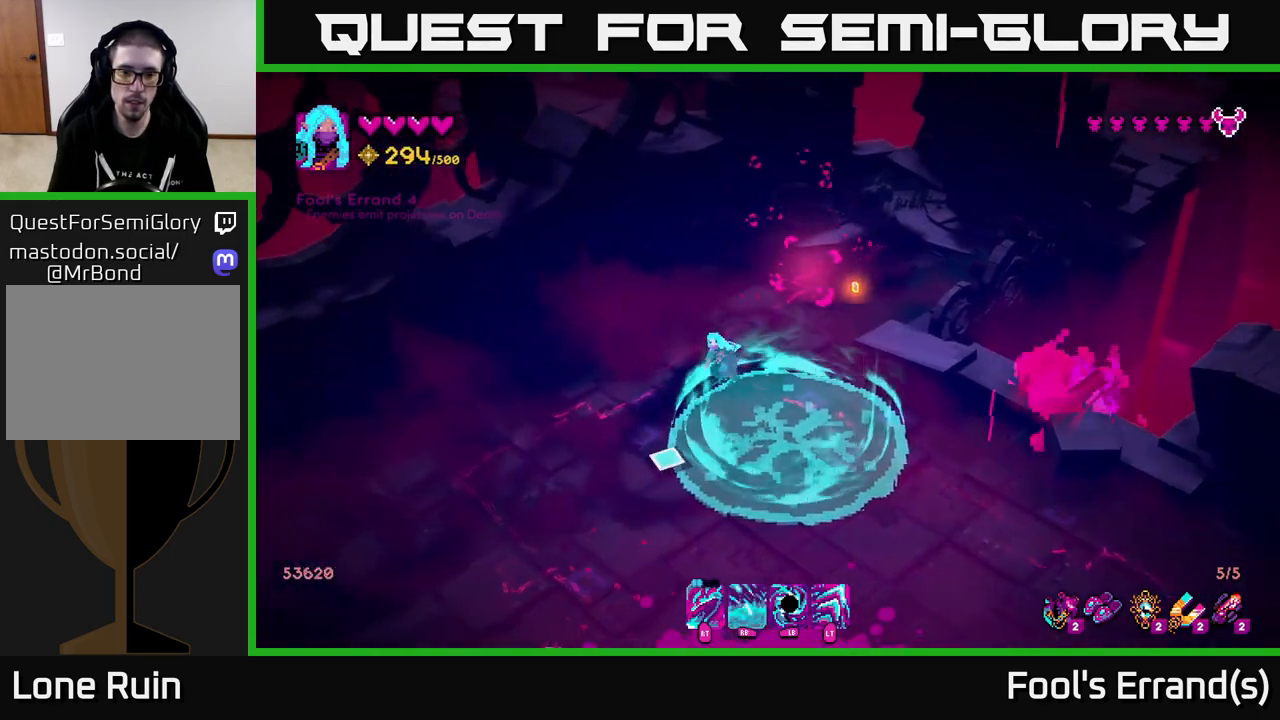
{"buttons": [], "left_stick": "down-left", "right_stick": "down-right", "events": [[133, "L1", "down"], [317, "L1", "up"], [483, "right_stick", "down-right"]]}
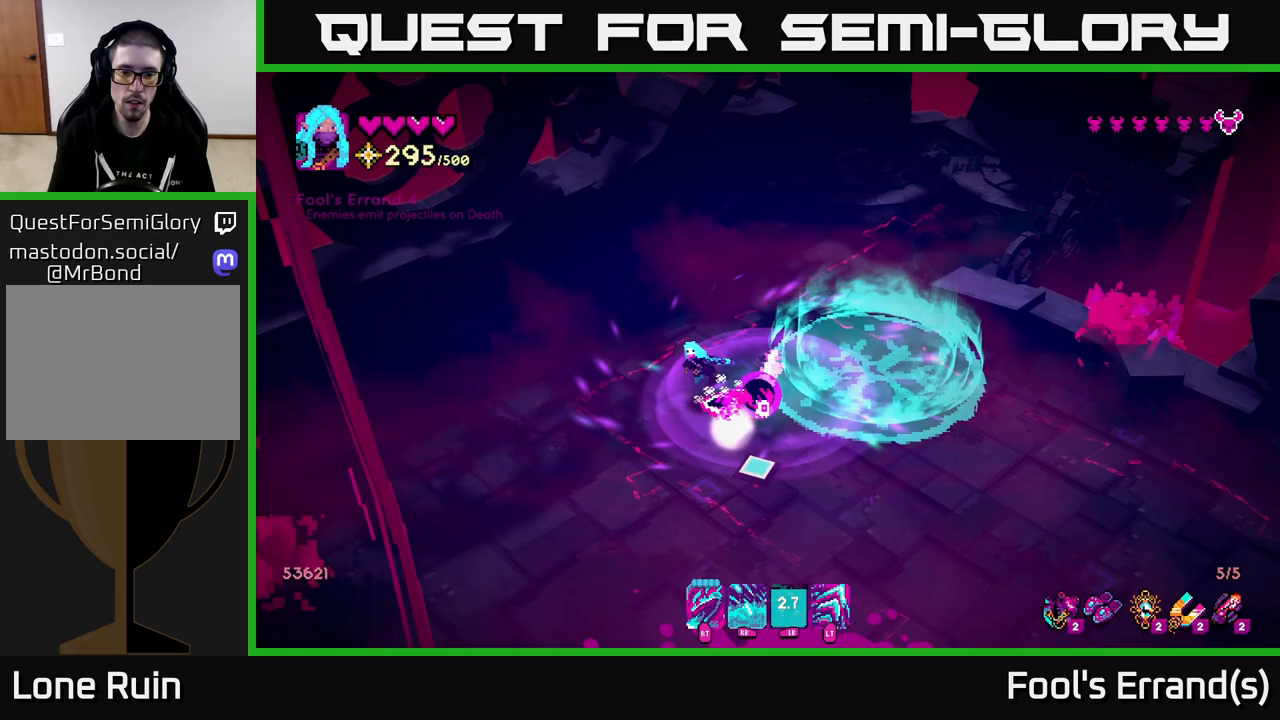
{"buttons": [], "left_stick": "down", "right_stick": "down-right", "events": [[50, "R2", "down"], [167, "R2", "up"], [367, "left_stick", "down"]]}
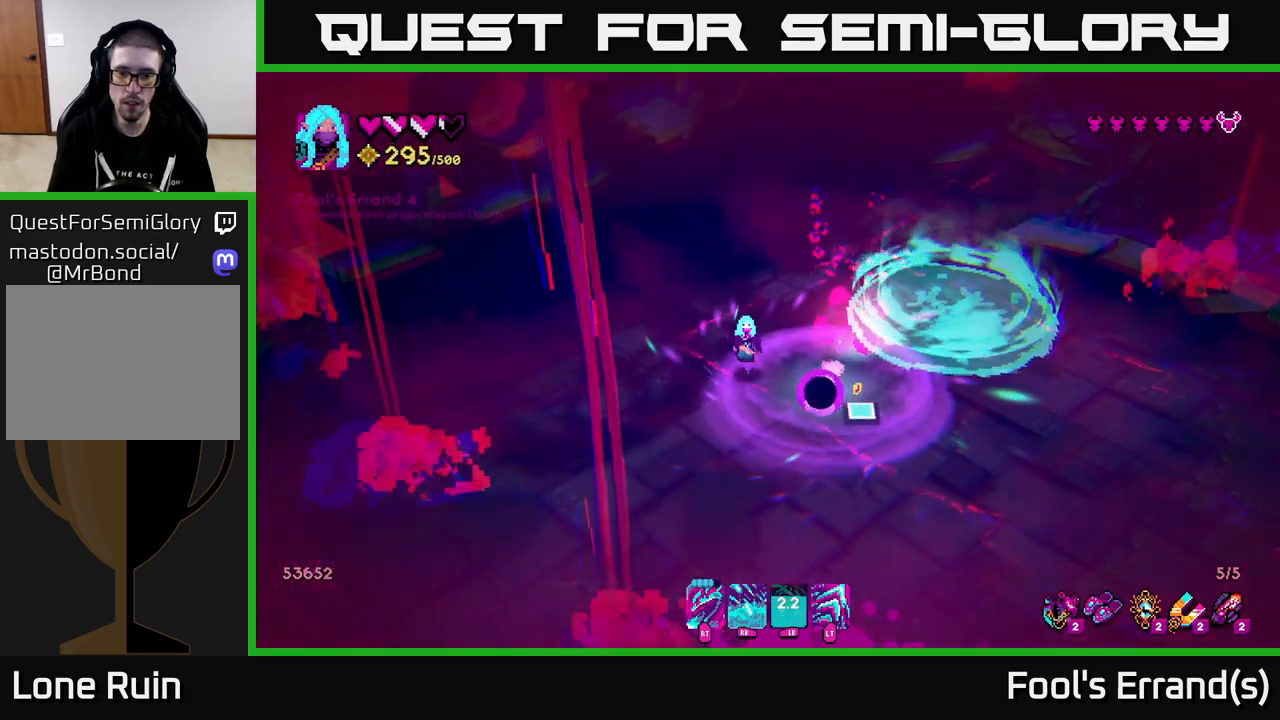
{"buttons": [], "left_stick": "down-right", "right_stick": "down-right", "events": [[17, "left_stick", "down-right"]]}